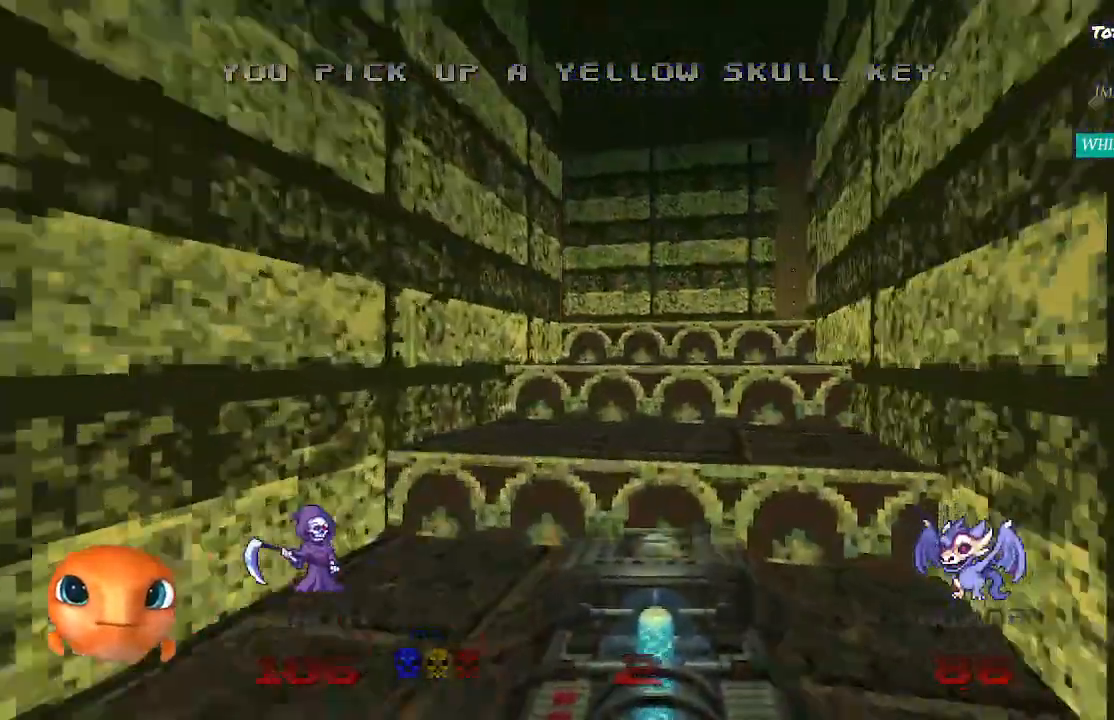
Gameplay with a controller (PlayStation layout); each line is a JSON object with the inputs held at the frame after it. "events" lists button and stick changes between this image and that frame as [ms after this image, input, new state], when the widget could be followed in between.
{"buttons": [], "left_stick": "up", "right_stick": "left", "events": [[67, "right_stick", "center"], [267, "right_stick", "left"]]}
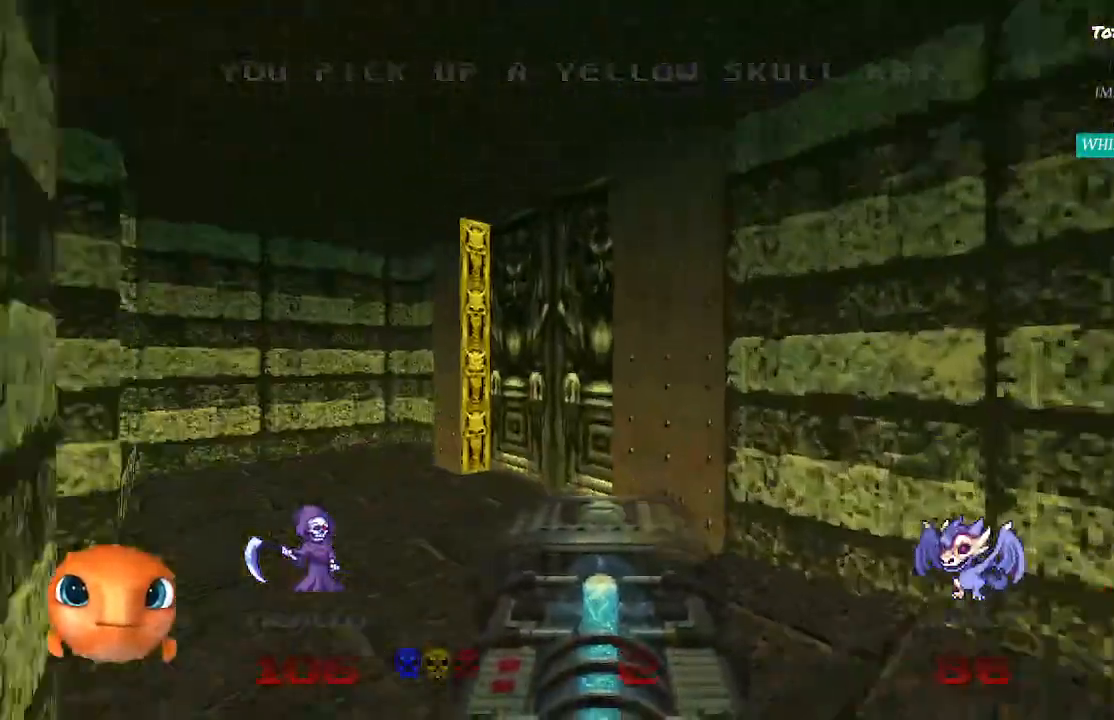
{"buttons": [], "left_stick": "up", "right_stick": "center", "events": [[17, "right_stick", "center"], [217, "right_stick", "right"], [367, "L2", "down"], [483, "L2", "up"], [500, "right_stick", "center"]]}
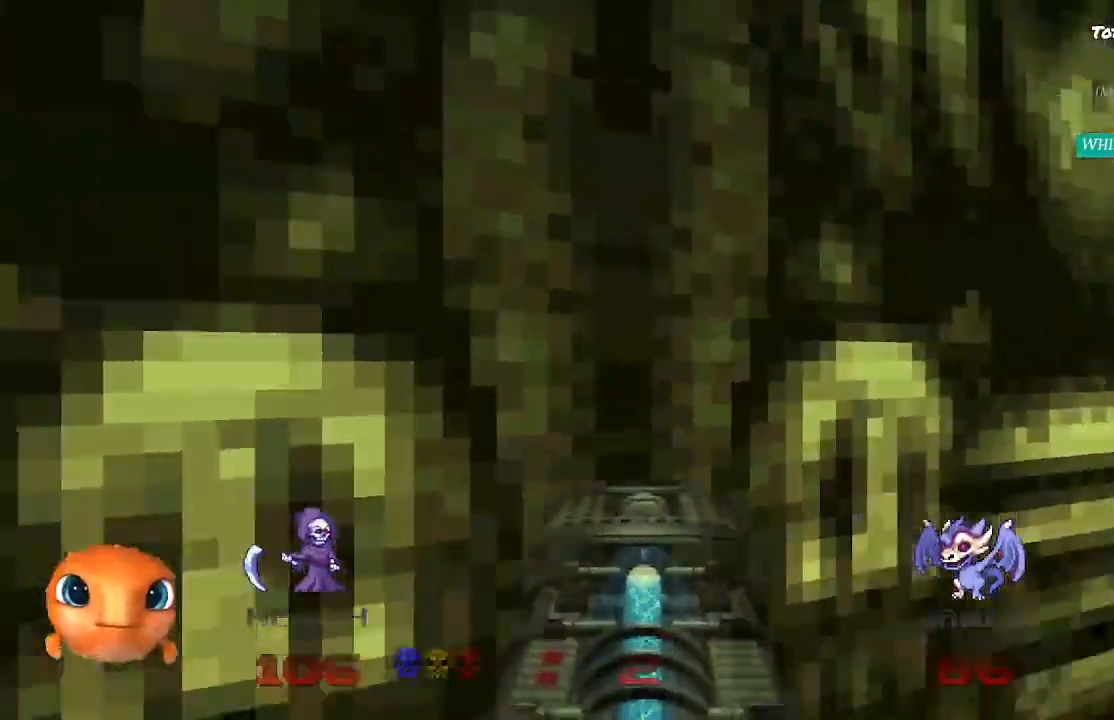
{"buttons": [], "left_stick": "up", "right_stick": "center", "events": []}
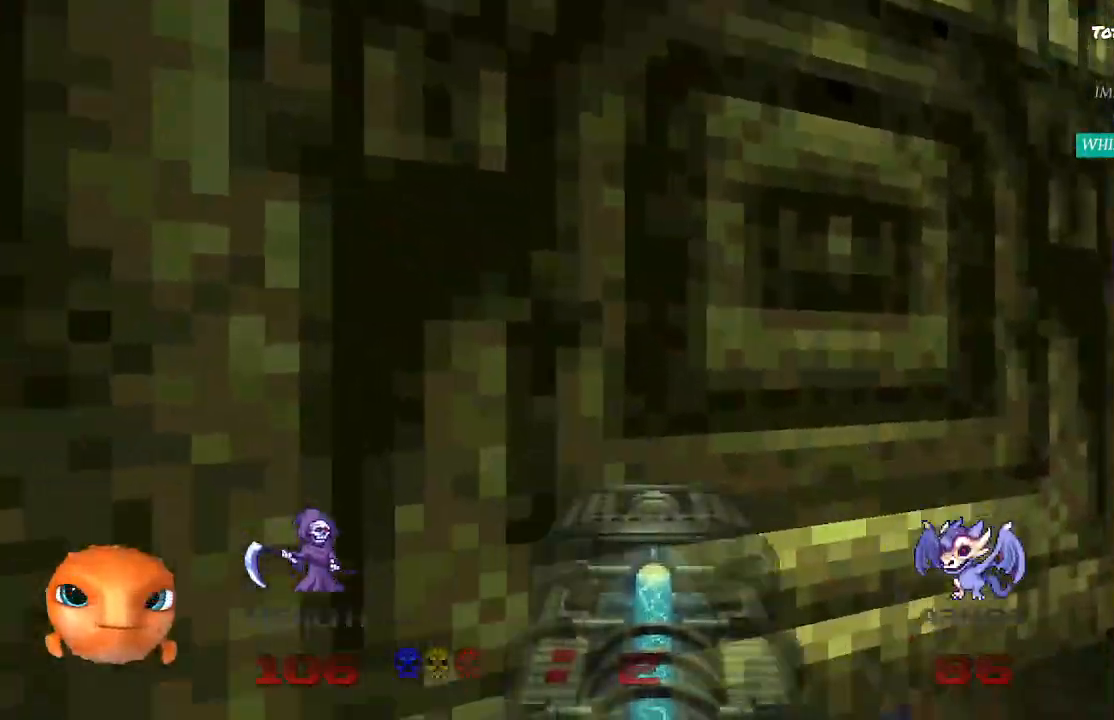
{"buttons": [], "left_stick": "up", "right_stick": "center", "events": []}
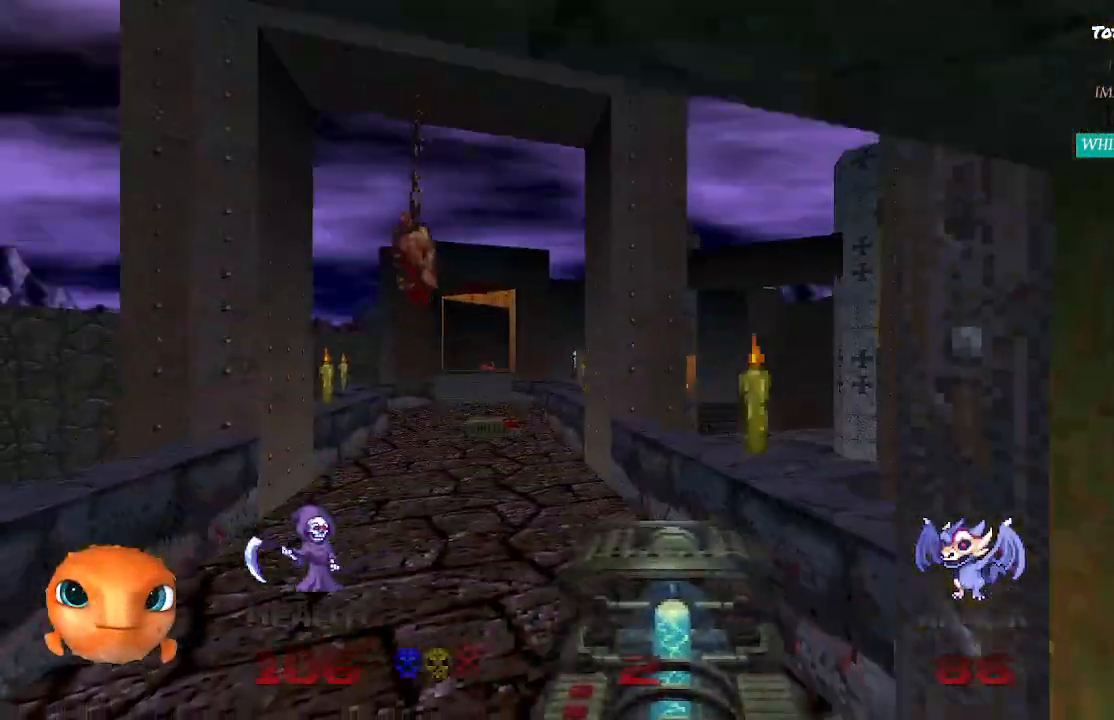
{"buttons": [], "left_stick": "up", "right_stick": "center", "events": []}
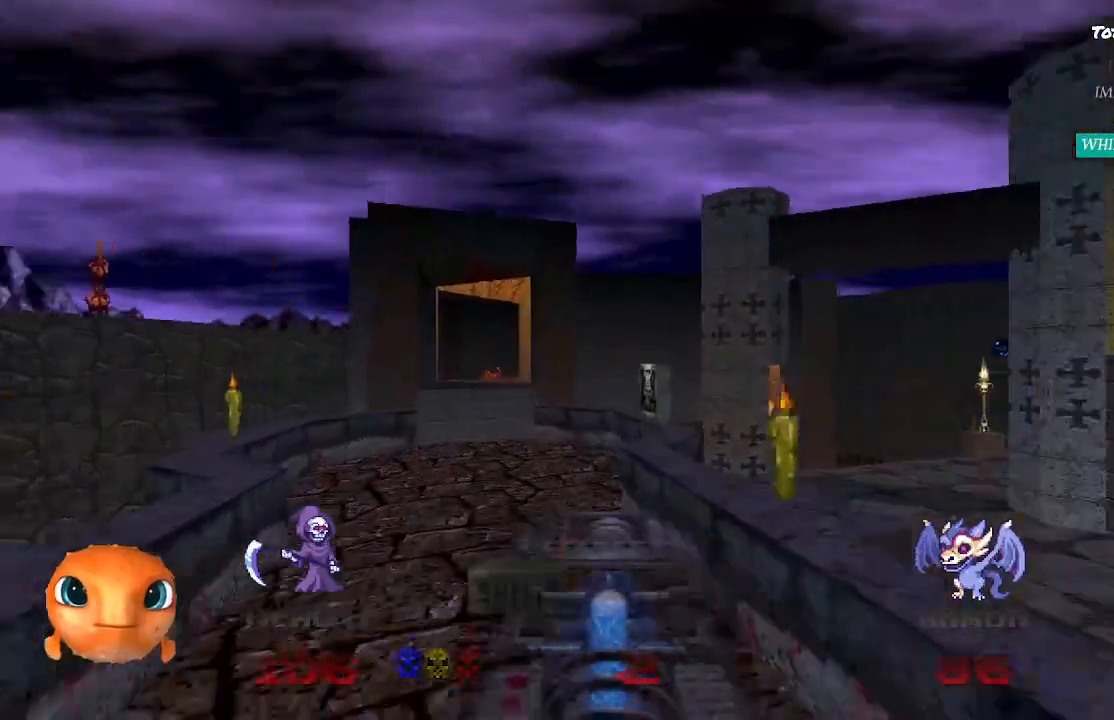
{"buttons": [], "left_stick": "up", "right_stick": "right", "events": [[283, "right_stick", "right"]]}
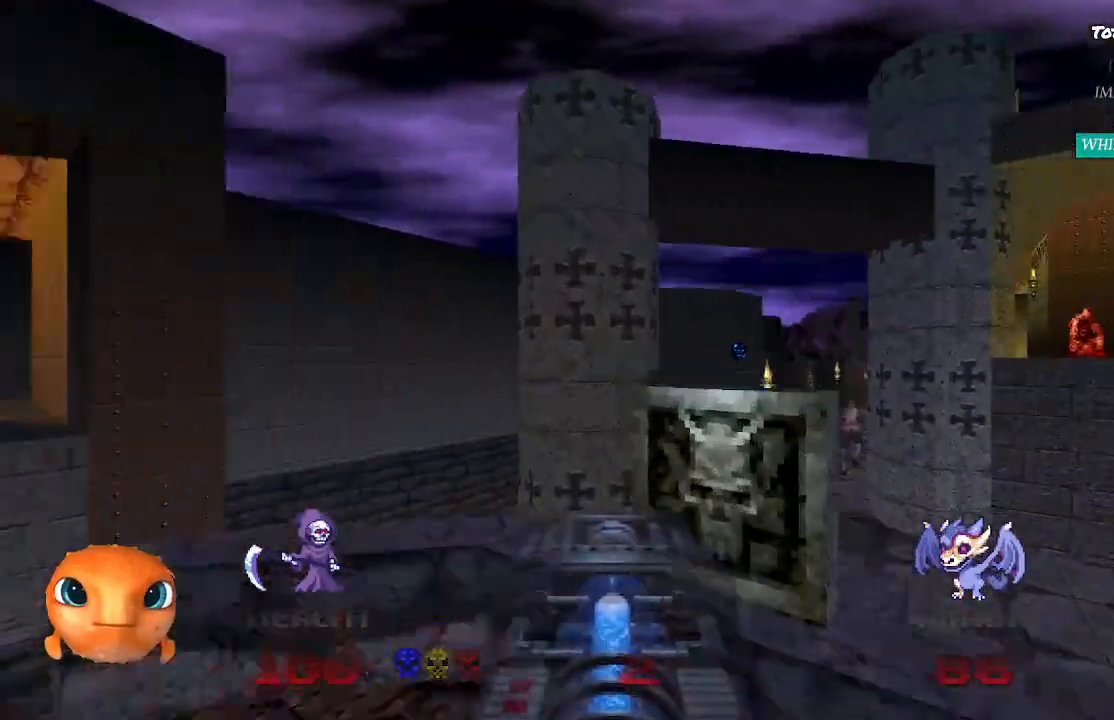
{"buttons": [], "left_stick": "up", "right_stick": "center", "events": [[17, "right_stick", "center"], [50, "L2", "down"], [83, "left_stick", "right"], [117, "right_stick", "left"], [183, "left_stick", "down"], [250, "L2", "up"], [267, "left_stick", "left"], [350, "left_stick", "up"], [350, "right_stick", "center"]]}
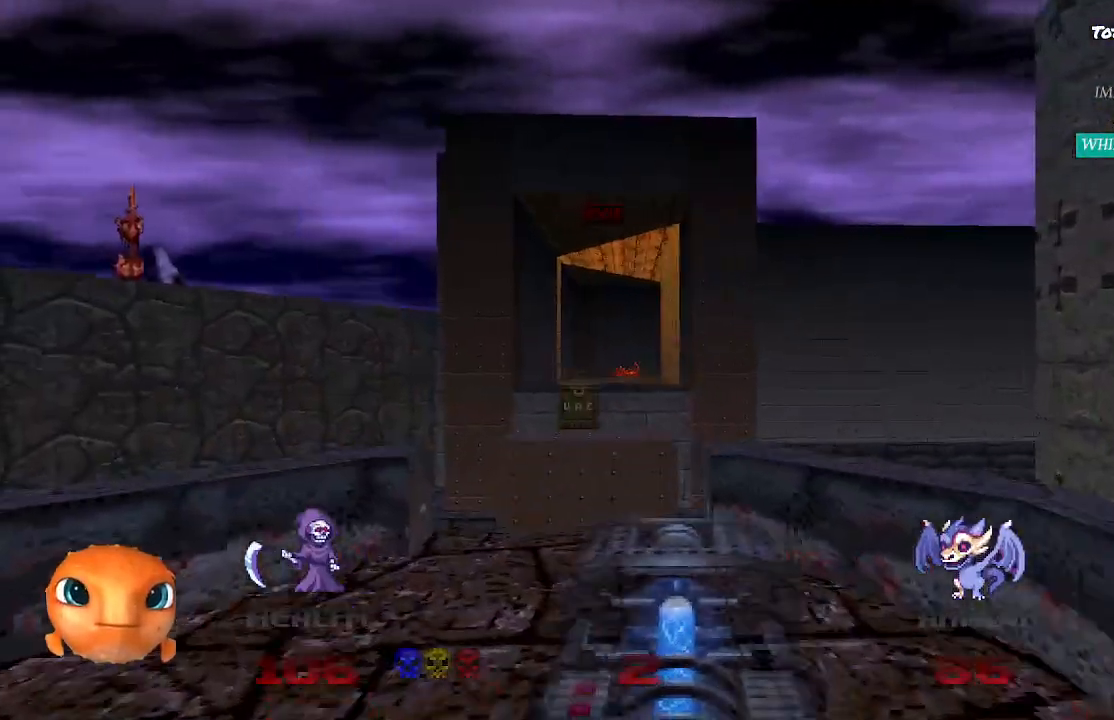
{"buttons": [], "left_stick": "up", "right_stick": "center", "events": []}
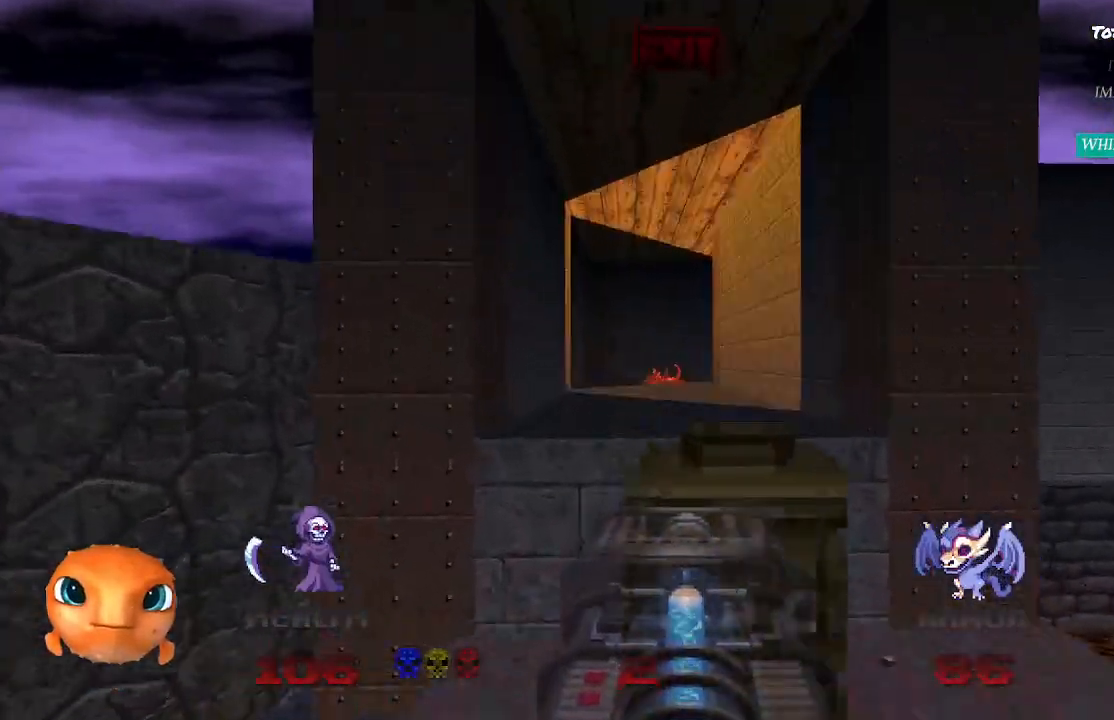
{"buttons": [], "left_stick": "up", "right_stick": "center", "events": []}
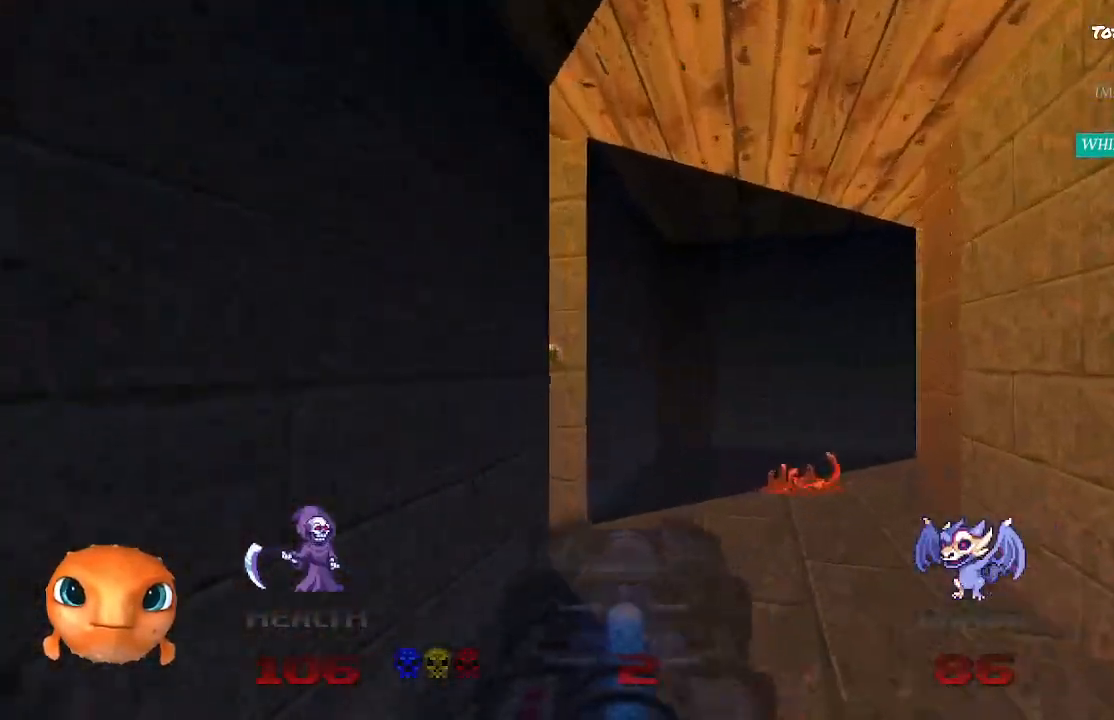
{"buttons": [], "left_stick": "down-right", "right_stick": "left", "events": [[150, "left_stick", "up-right"], [283, "right_stick", "left"], [450, "left_stick", "down-right"]]}
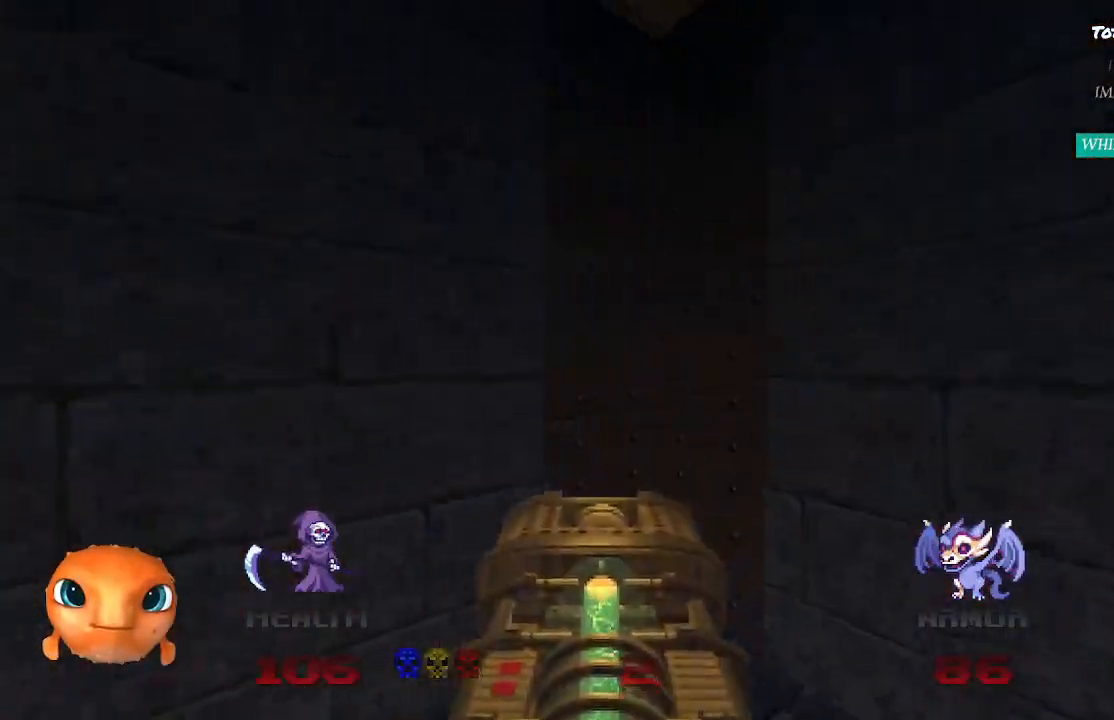
{"buttons": [], "left_stick": "down", "right_stick": "right", "events": [[67, "left_stick", "down"], [417, "right_stick", "center"], [500, "right_stick", "right"]]}
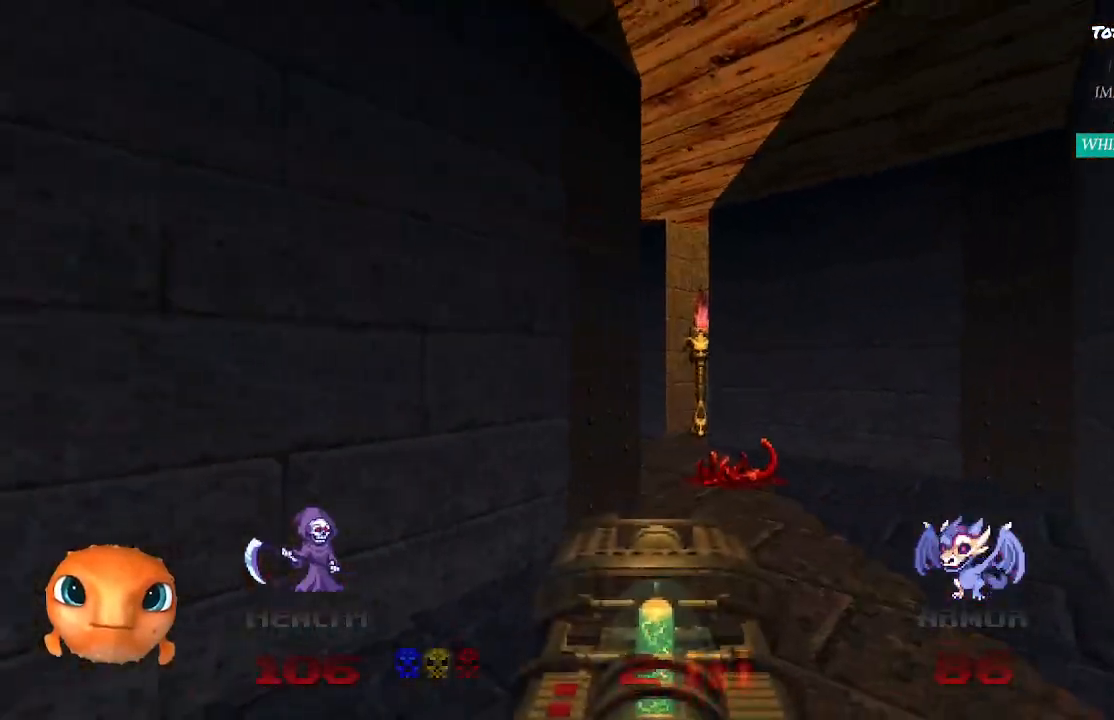
{"buttons": [], "left_stick": "down", "right_stick": "center", "events": [[83, "left_stick", "down-left"], [250, "right_stick", "center"], [333, "left_stick", "down"]]}
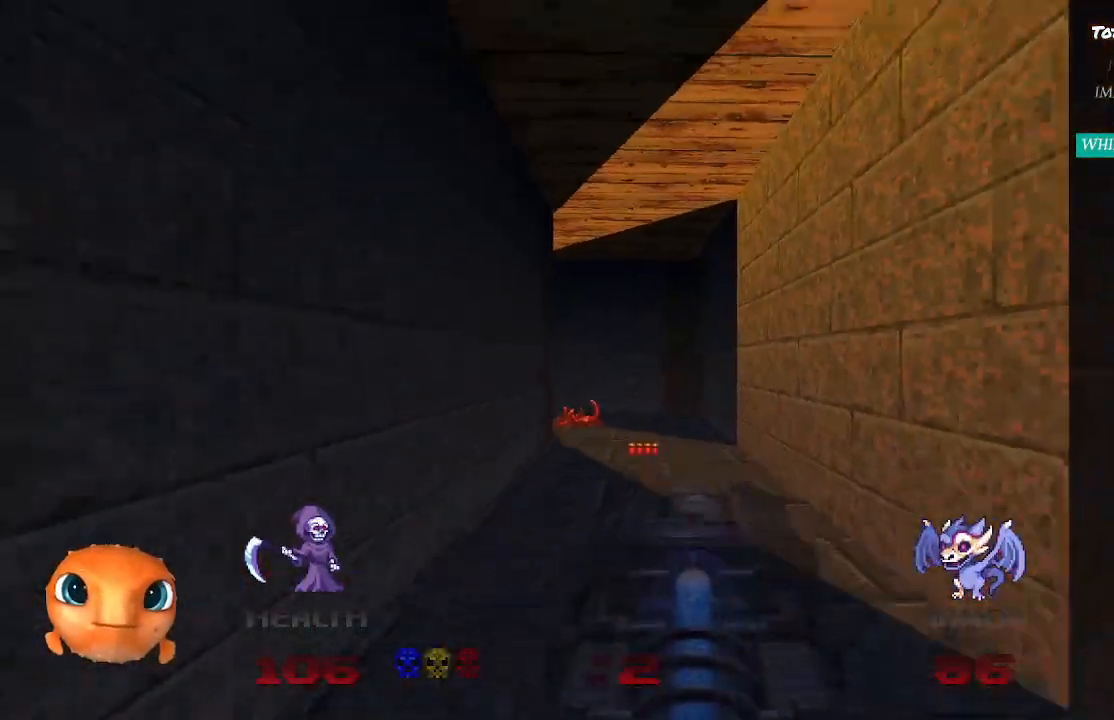
{"buttons": [], "left_stick": "up", "right_stick": "center", "events": [[33, "left_stick", "down-right"], [250, "left_stick", "up-right"], [333, "left_stick", "up-left"], [433, "left_stick", "up"]]}
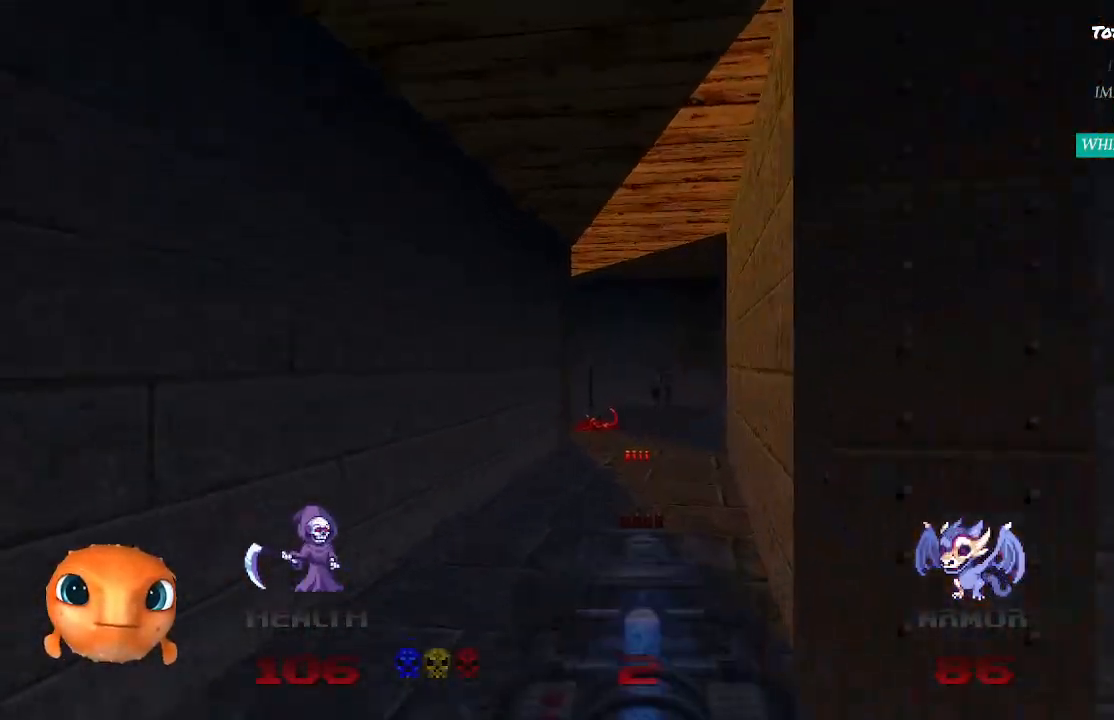
{"buttons": ["R2"], "left_stick": "down", "right_stick": "center", "events": [[100, "R2", "down"], [117, "left_stick", "right"], [250, "left_stick", "center"], [467, "left_stick", "down"]]}
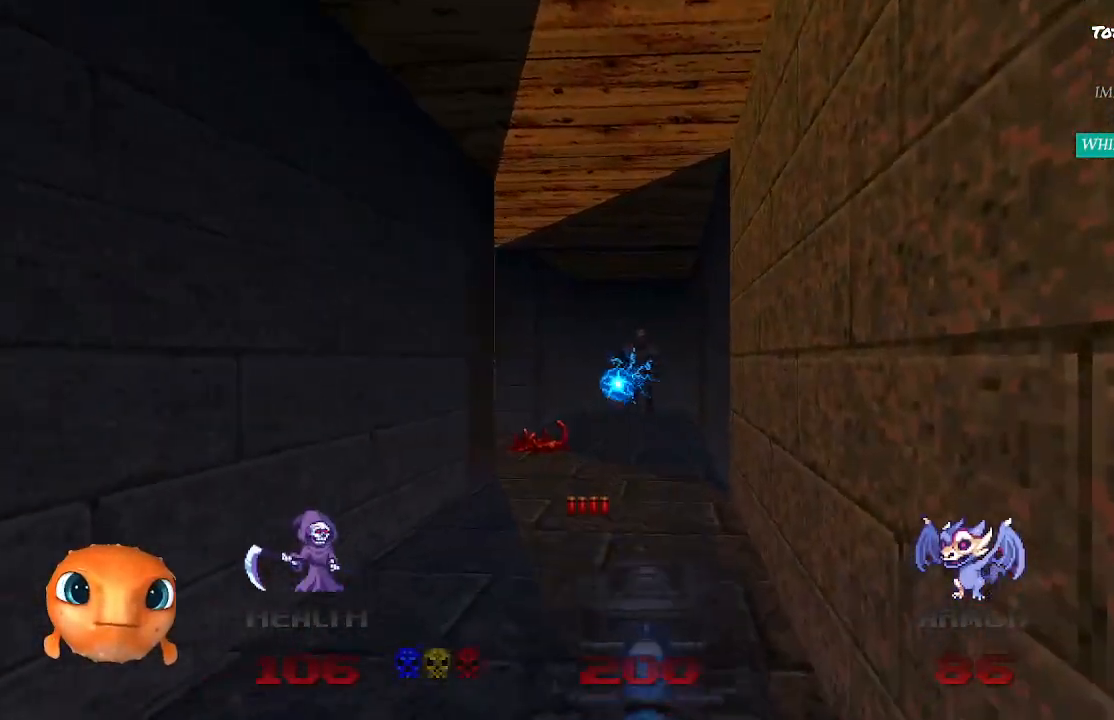
{"buttons": [], "left_stick": "right", "right_stick": "center", "events": [[233, "R2", "up"], [250, "left_stick", "down-right"], [400, "left_stick", "right"]]}
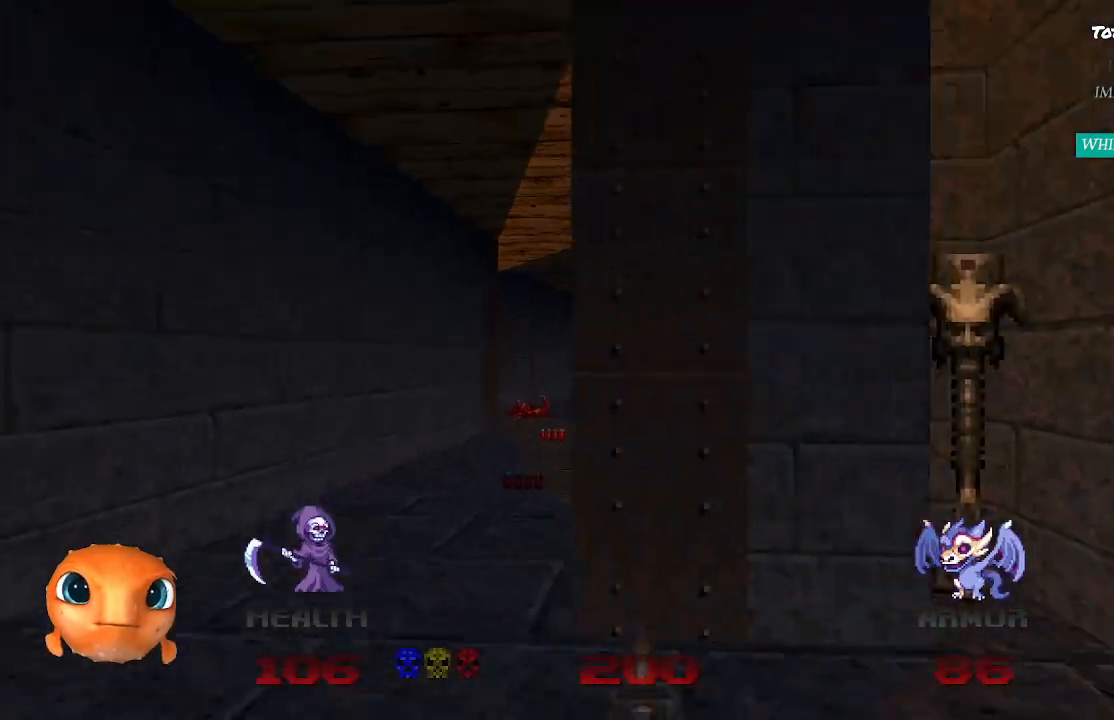
{"buttons": [], "left_stick": "up", "right_stick": "right", "events": [[100, "right_stick", "right"], [133, "left_stick", "up-right"], [267, "left_stick", "up"]]}
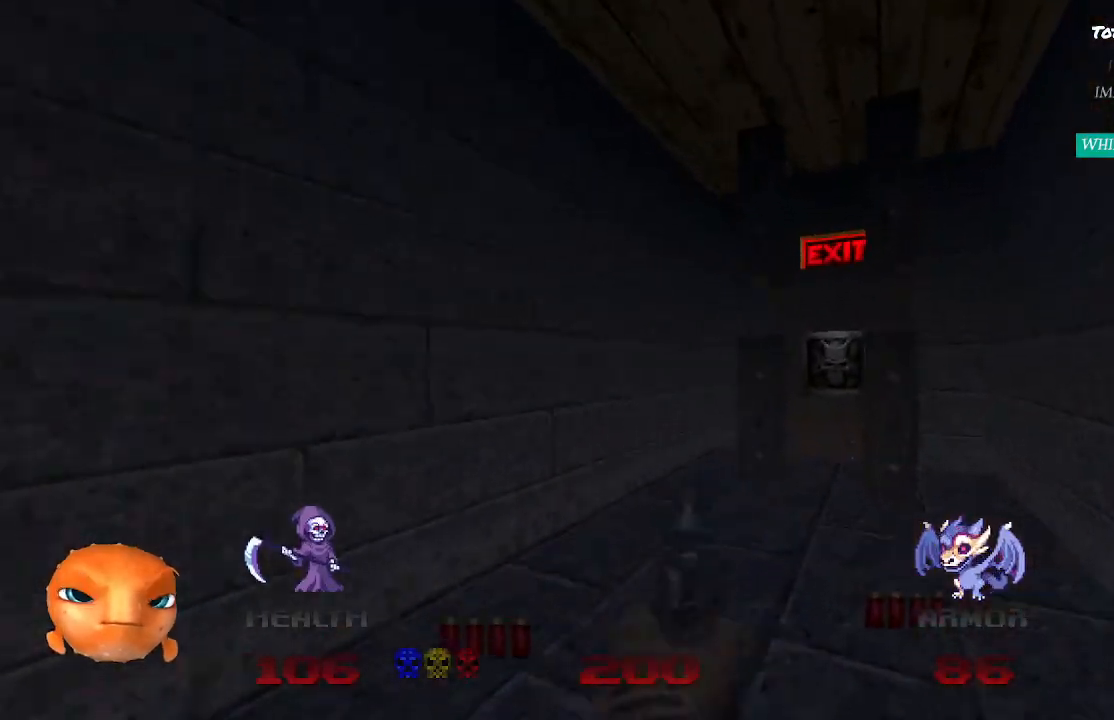
{"buttons": ["L2"], "left_stick": "up", "right_stick": "center", "events": [[150, "right_stick", "center"], [433, "L2", "down"]]}
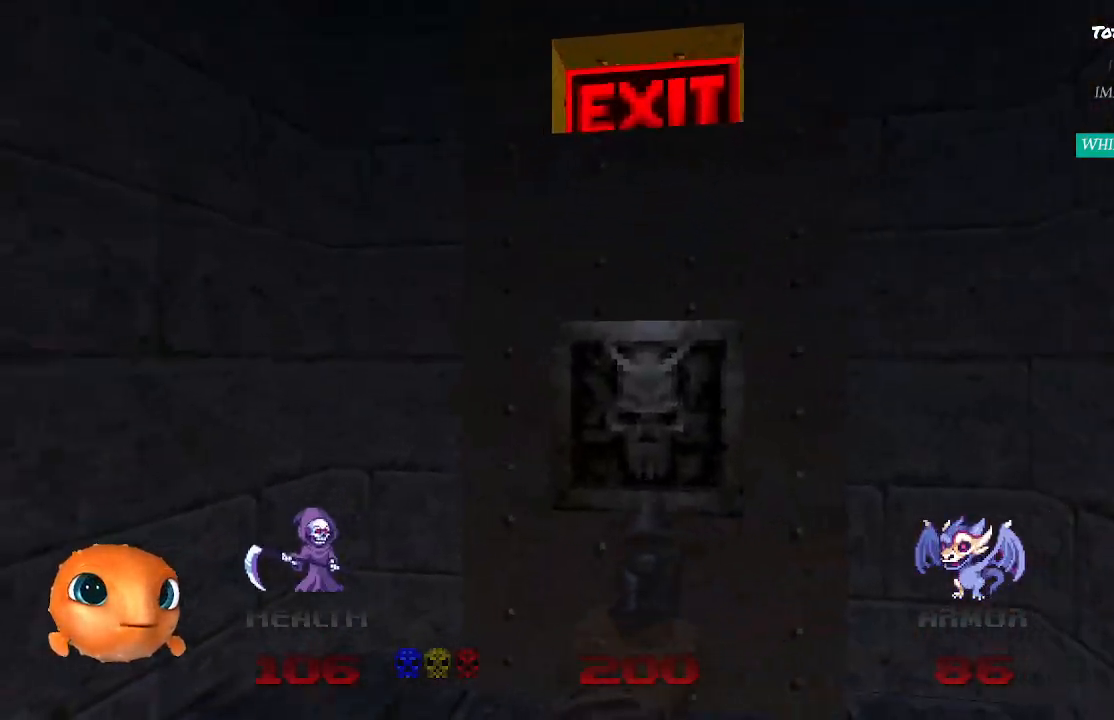
{"buttons": ["L2"], "left_stick": "up", "right_stick": "center", "events": [[50, "L2", "up"], [133, "L2", "down"], [233, "L2", "up"], [283, "L2", "down"], [383, "L2", "up"], [450, "L2", "down"]]}
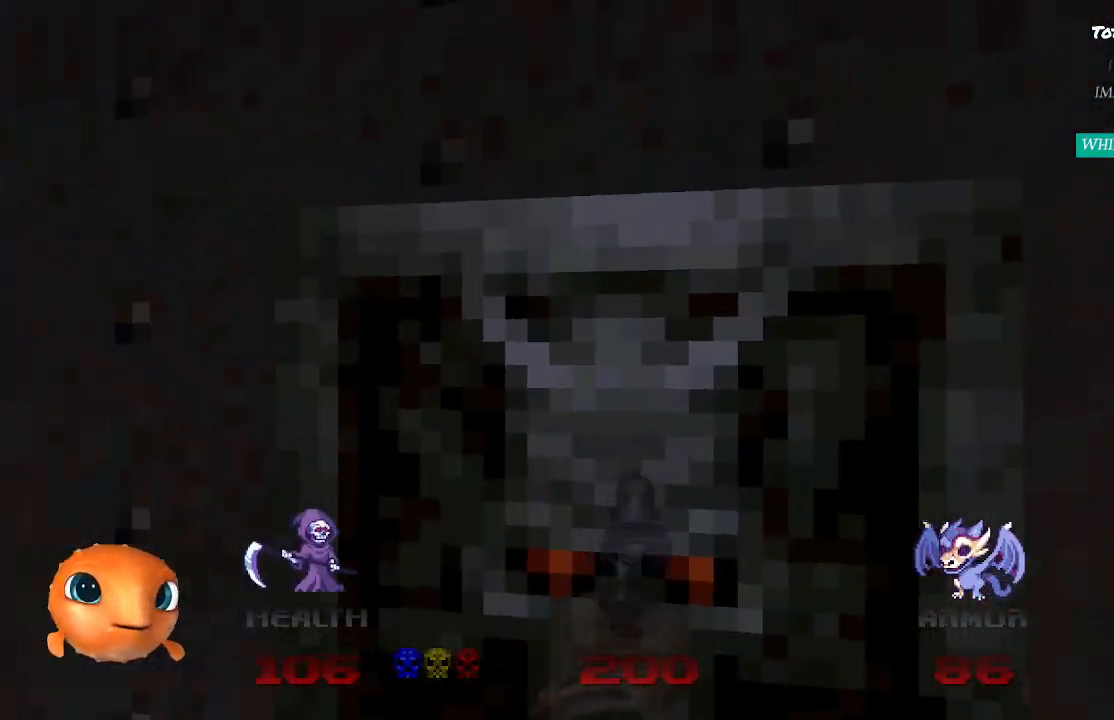
{"buttons": [], "left_stick": "center", "right_stick": "center", "events": [[67, "L2", "up"], [100, "left_stick", "center"]]}
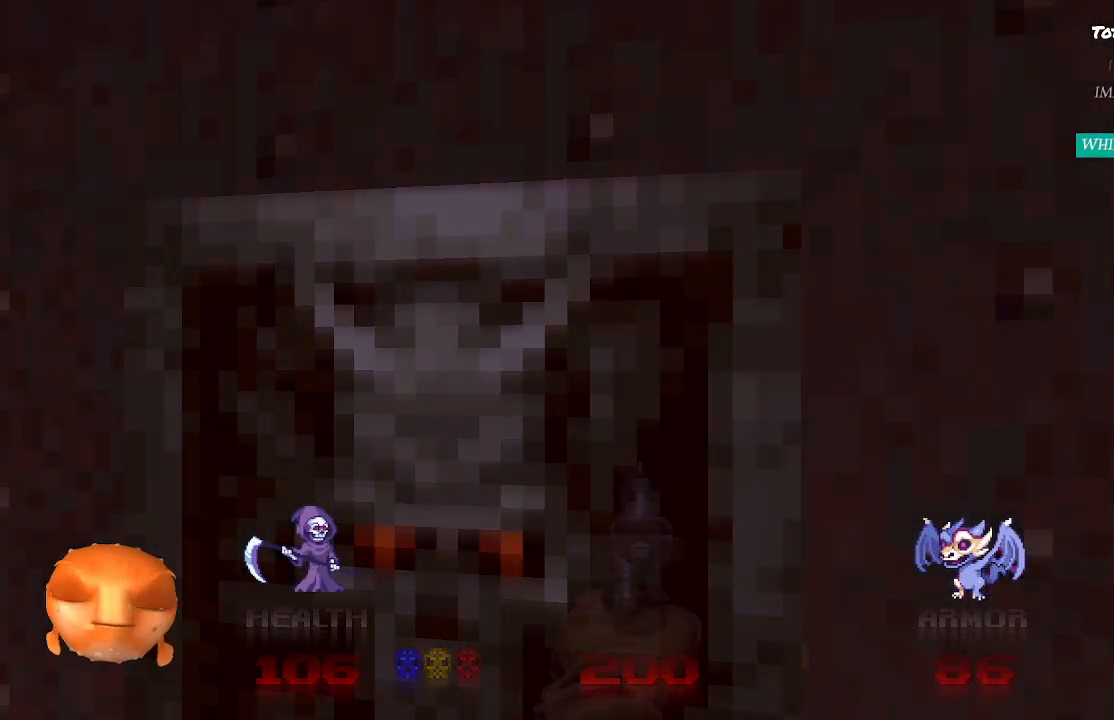
{"buttons": [], "left_stick": "center", "right_stick": "center", "events": [[217, "R2", "down"], [367, "R2", "up"]]}
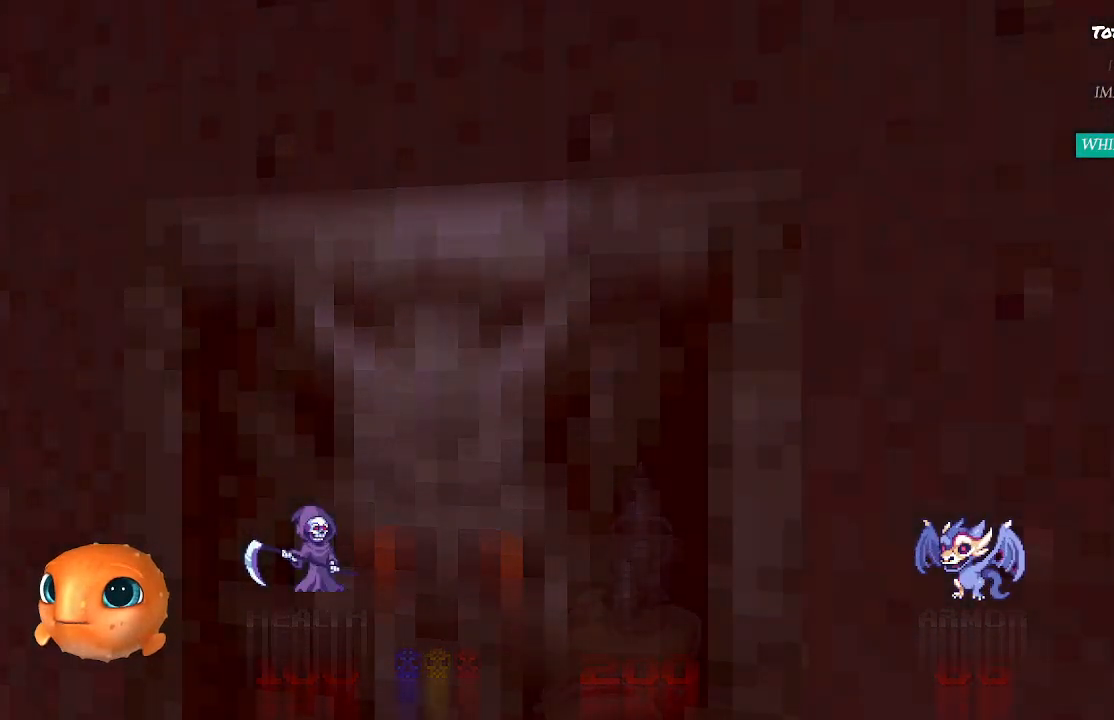
{"buttons": [], "left_stick": "center", "right_stick": "center", "events": []}
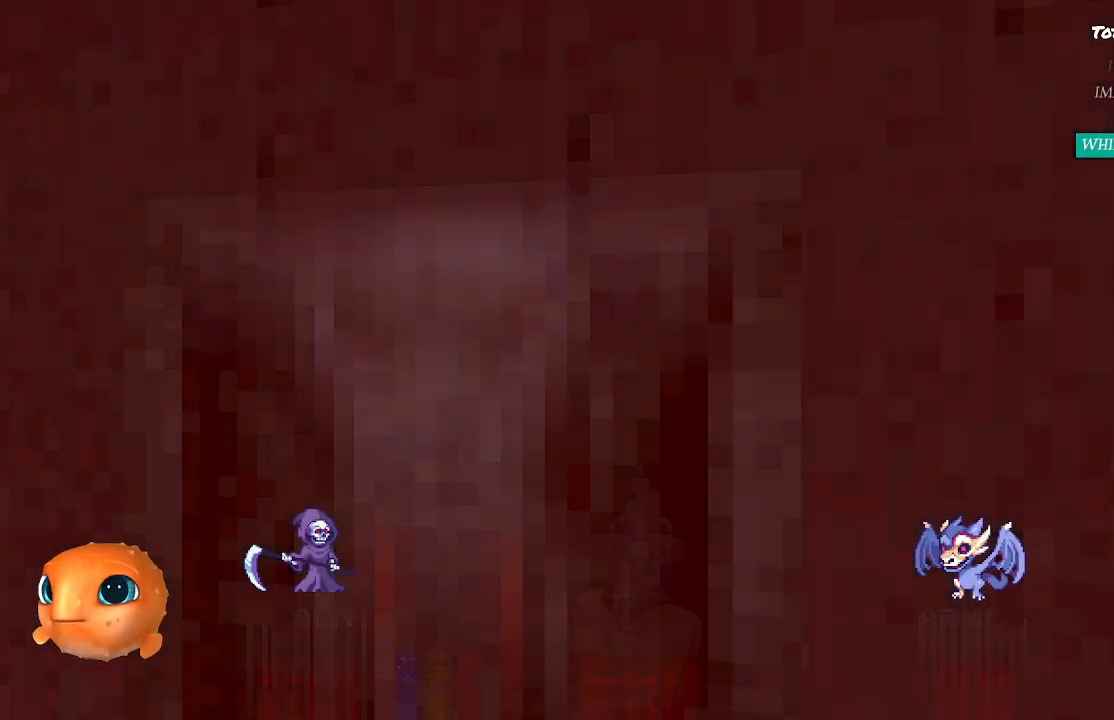
{"buttons": [], "left_stick": "center", "right_stick": "center", "events": []}
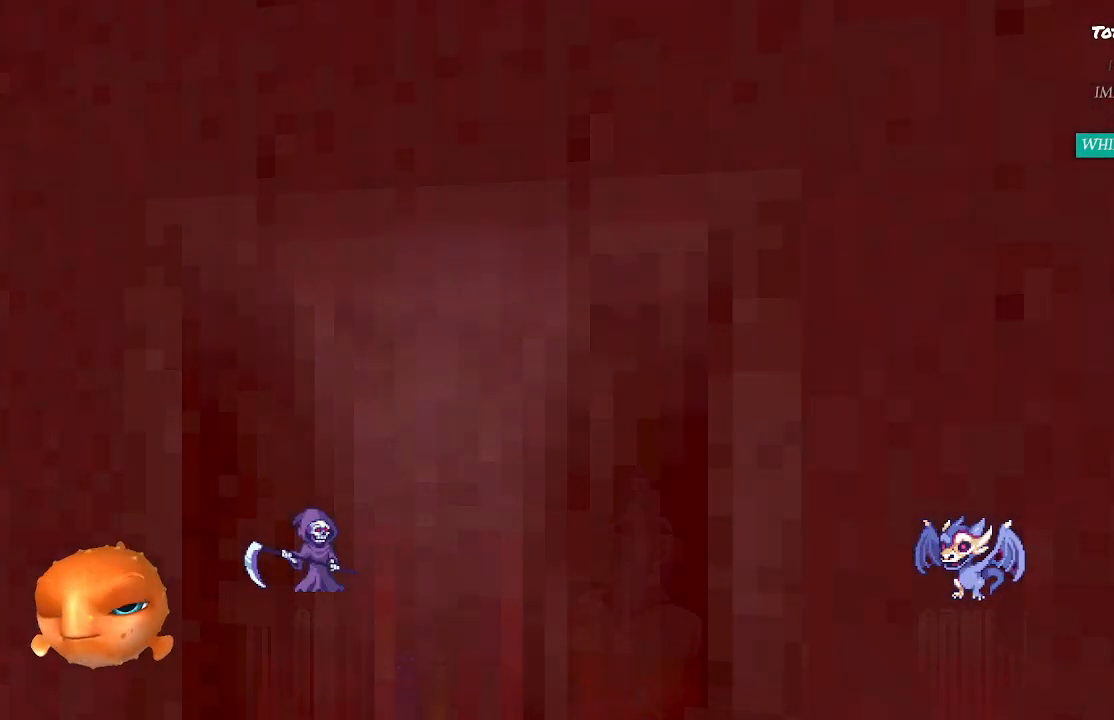
{"buttons": [], "left_stick": "center", "right_stick": "center", "events": []}
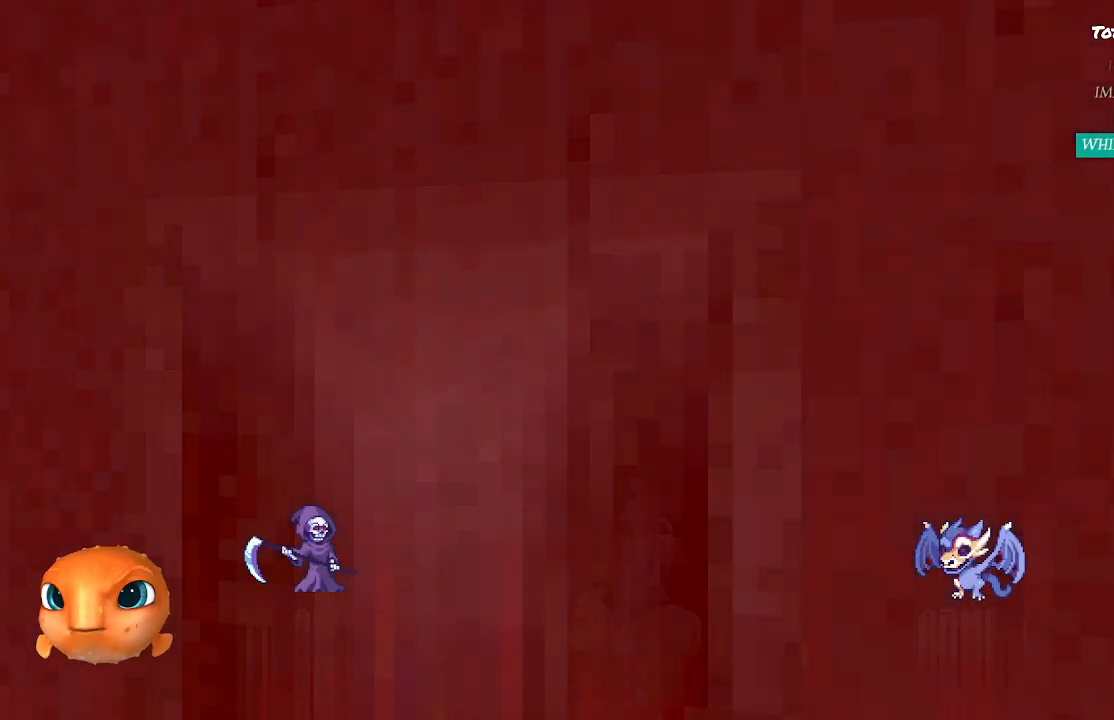
{"buttons": [], "left_stick": "center", "right_stick": "center", "events": []}
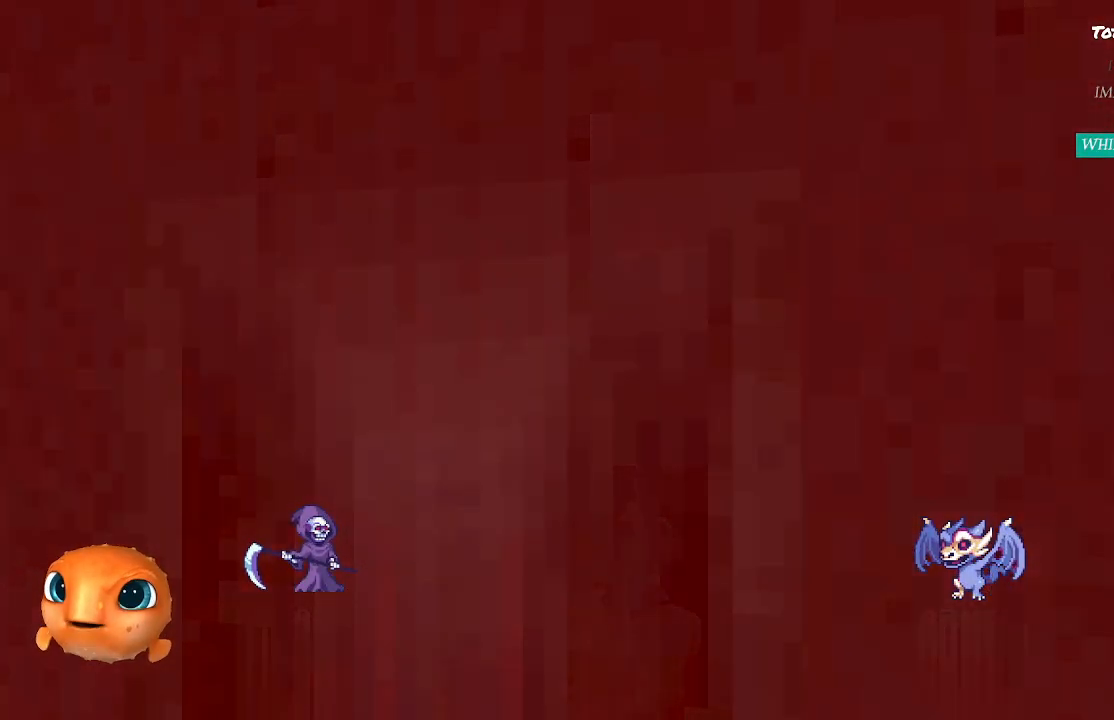
{"buttons": [], "left_stick": "center", "right_stick": "center", "events": []}
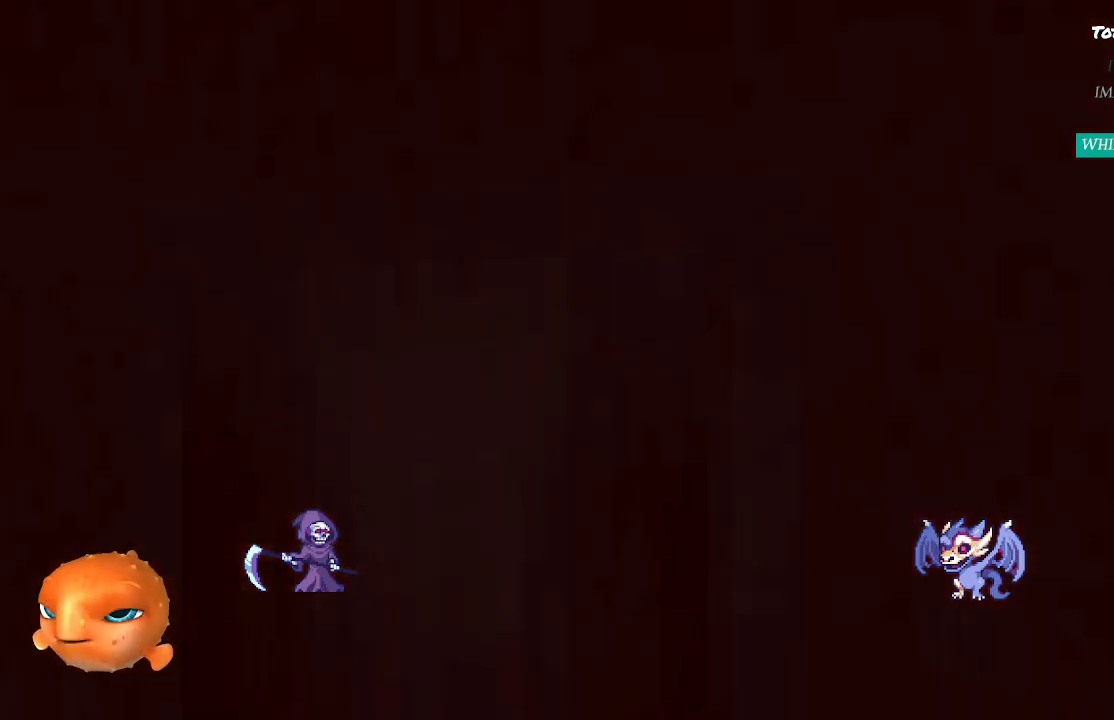
{"buttons": [], "left_stick": "center", "right_stick": "center", "events": []}
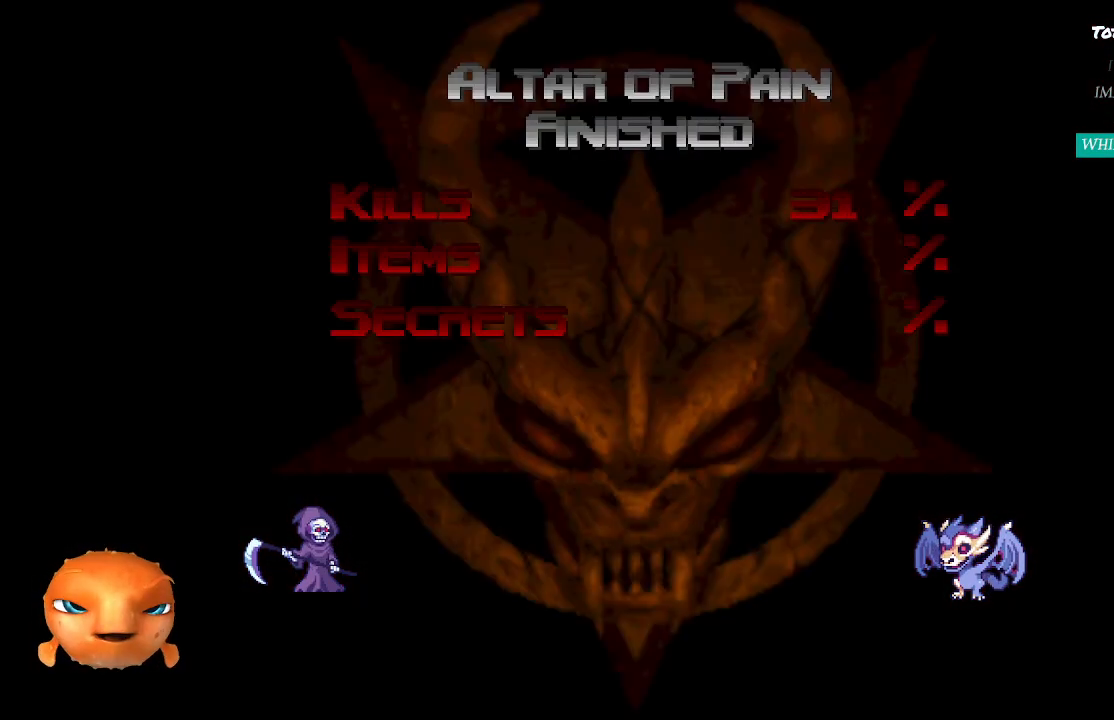
{"buttons": [], "left_stick": "center", "right_stick": "center", "events": [[267, "R2", "down"], [383, "R2", "up"]]}
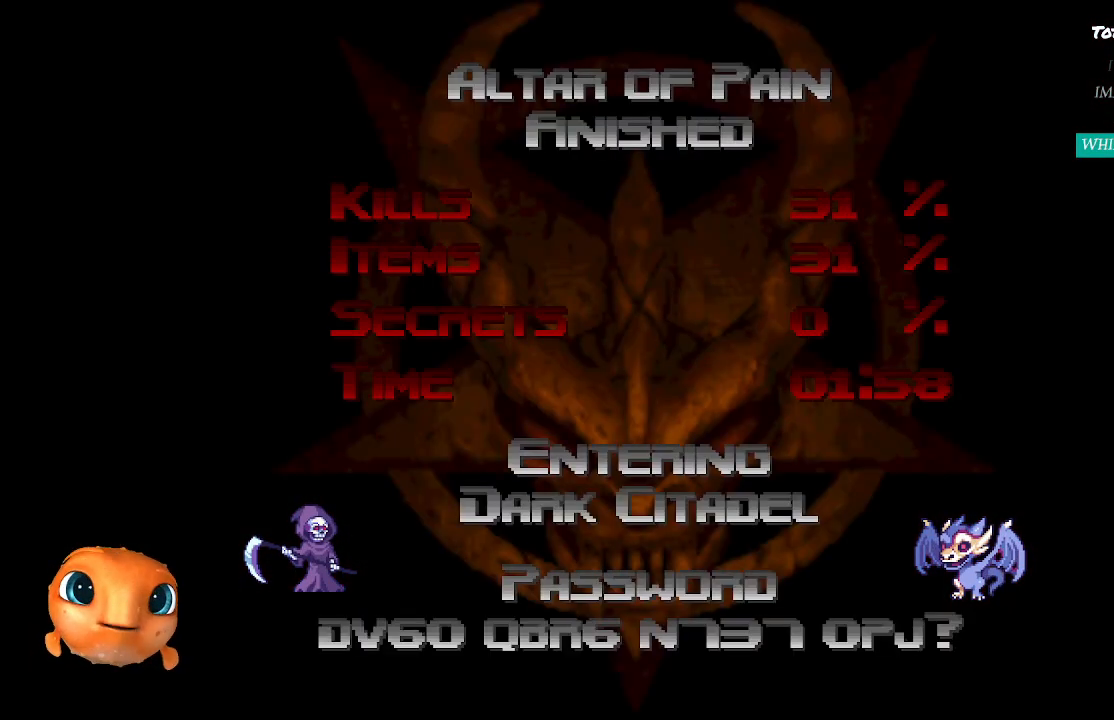
{"buttons": [], "left_stick": "center", "right_stick": "center", "events": []}